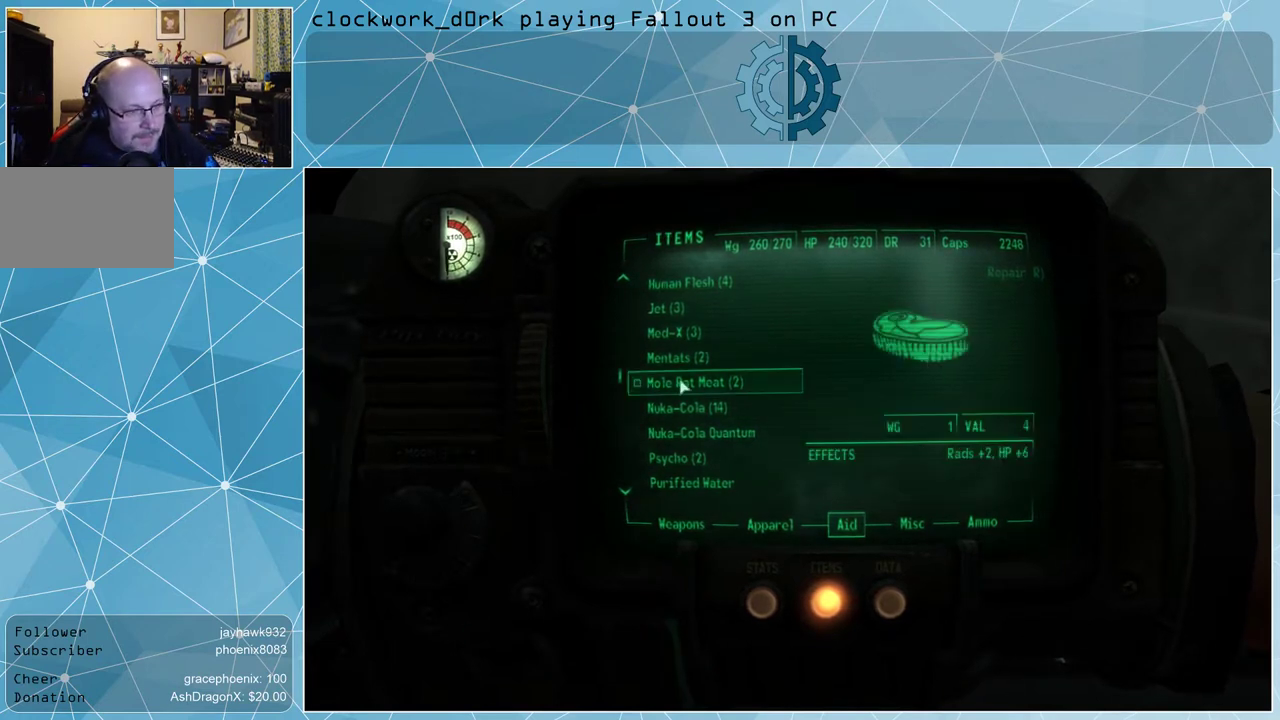
Gameplay with keyboard and mouse; each line is a JSON object with the keys and mouse buttons held at the frame after it. "events" lists presses ("down") and releases ("up") of "1", "2", "3", "4", "5", "a", "alt", "c", "ctrl", "d", "e", "f", "q", "r", "s", "shift", "space", "tab", "v", "w", "x", "z", "mouse_left", "mouse_middle", "mouse_right", "mouse_wheel_up" and "mouse_wheel_down" between this image and that frame as [ms after this image, input, new state], when the widget could be followed in between. "mouse_left", "mouse_middle", "mouse_right", "mouse_wheel_up", "mouse_wheel_down" = the "left", "middle", "right", "wheel_up", "wheel_down" buttons of the "mouse" list. No other keys are recorded. Not read: mouse_move.
{"keys": [], "mouse": ["wheel_down"], "events": [[467, "mouse_wheel_down", "down"]]}
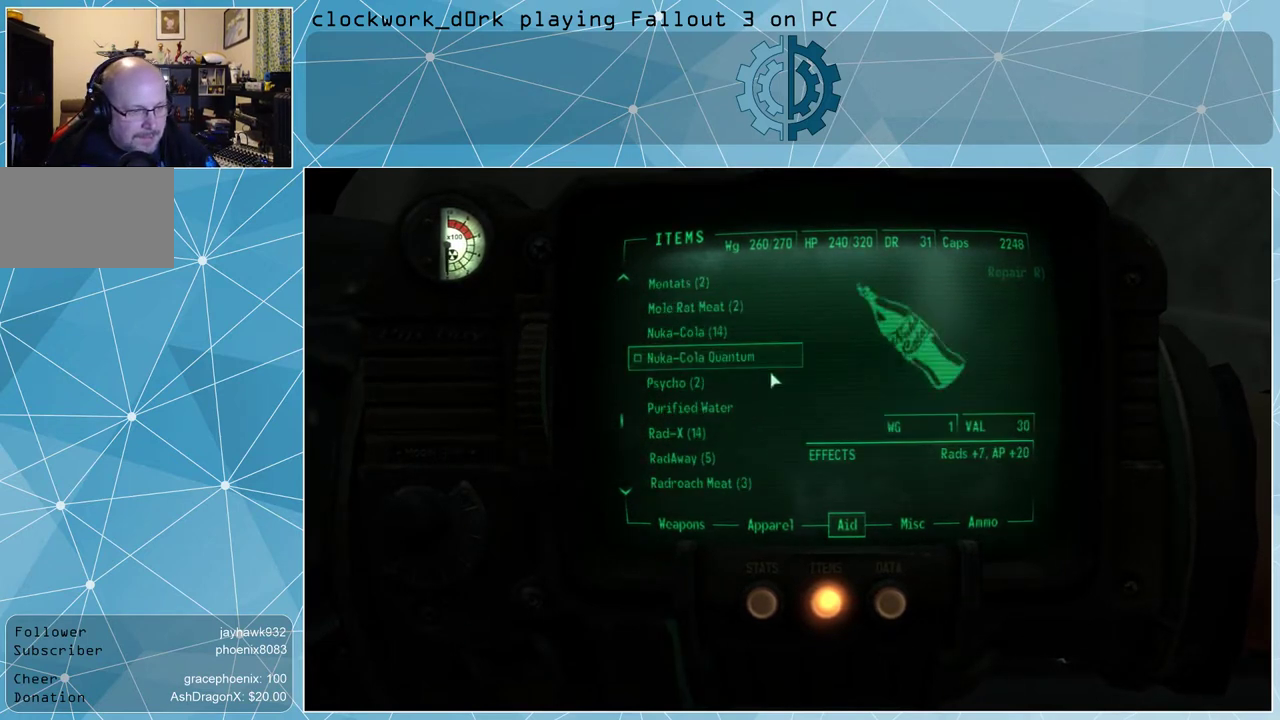
{"keys": [], "mouse": [], "events": [[33, "mouse_wheel_down", "up"], [267, "mouse_wheel_down", "down"], [367, "mouse_wheel_down", "up"]]}
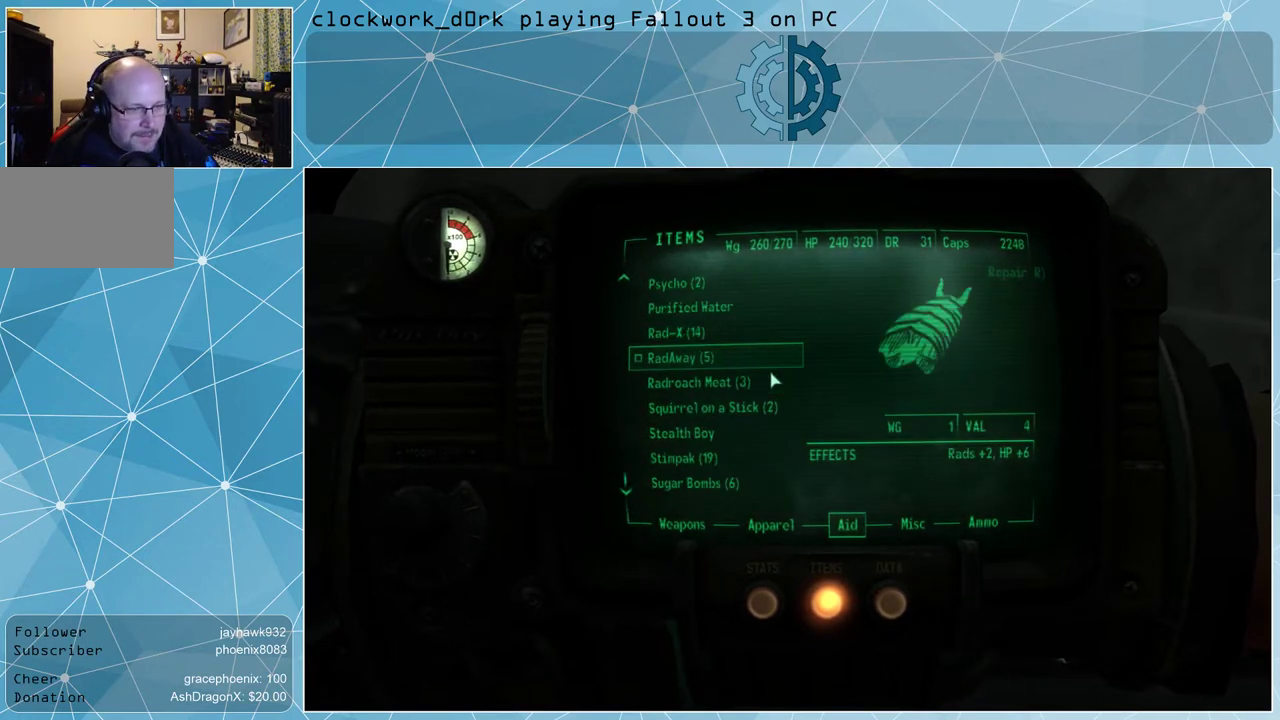
{"keys": [], "mouse": [], "events": [[67, "mouse_wheel_down", "down"], [200, "mouse_wheel_down", "up"]]}
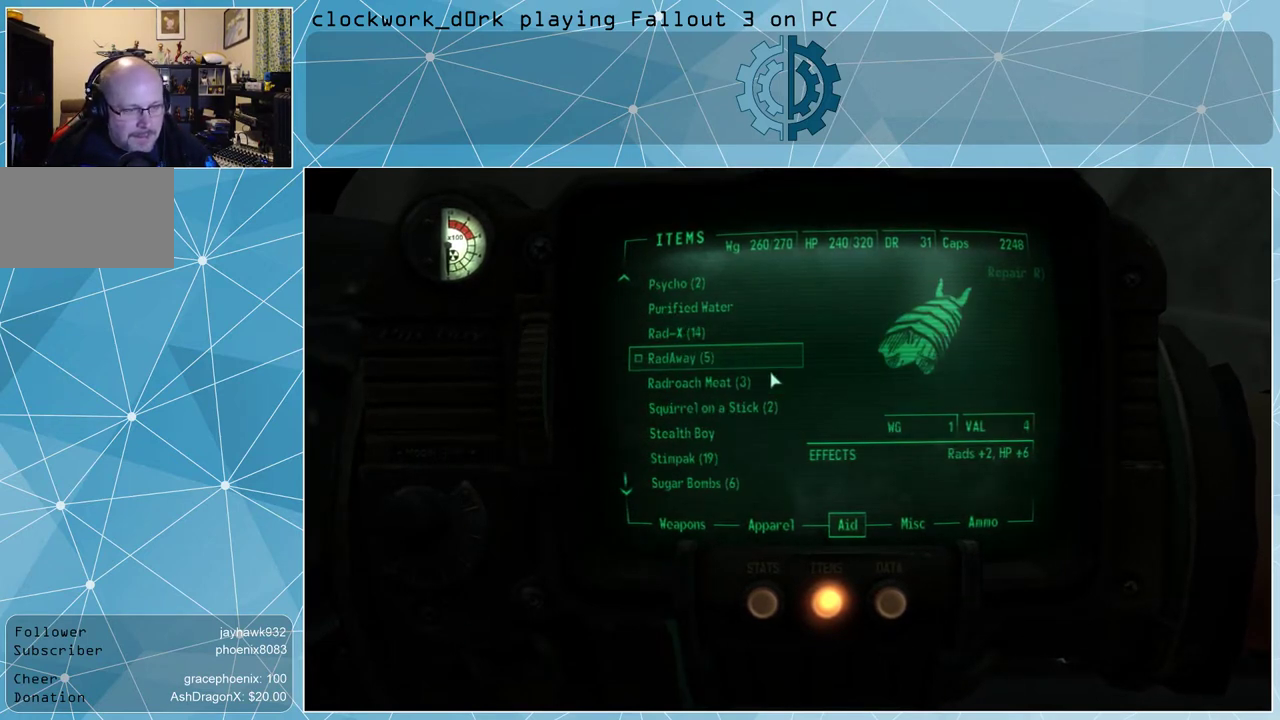
{"keys": [], "mouse": [], "events": []}
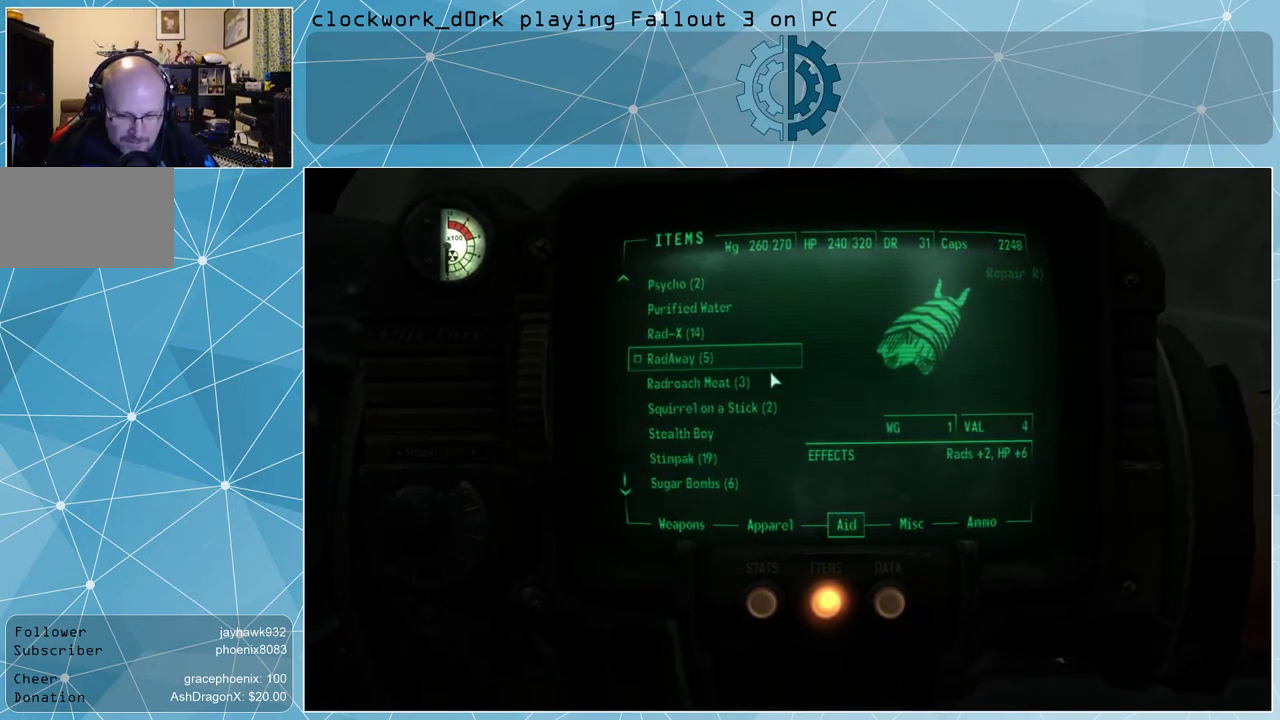
{"keys": [], "mouse": [], "events": []}
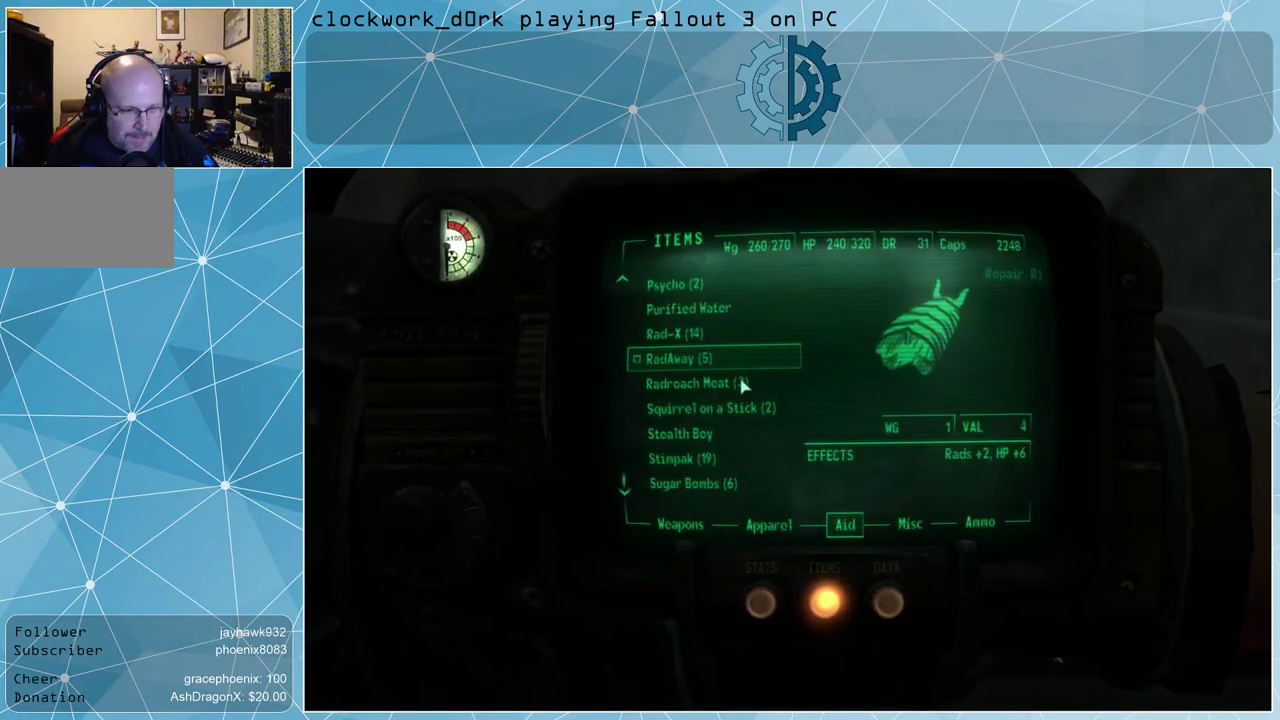
{"keys": [], "mouse": [], "events": []}
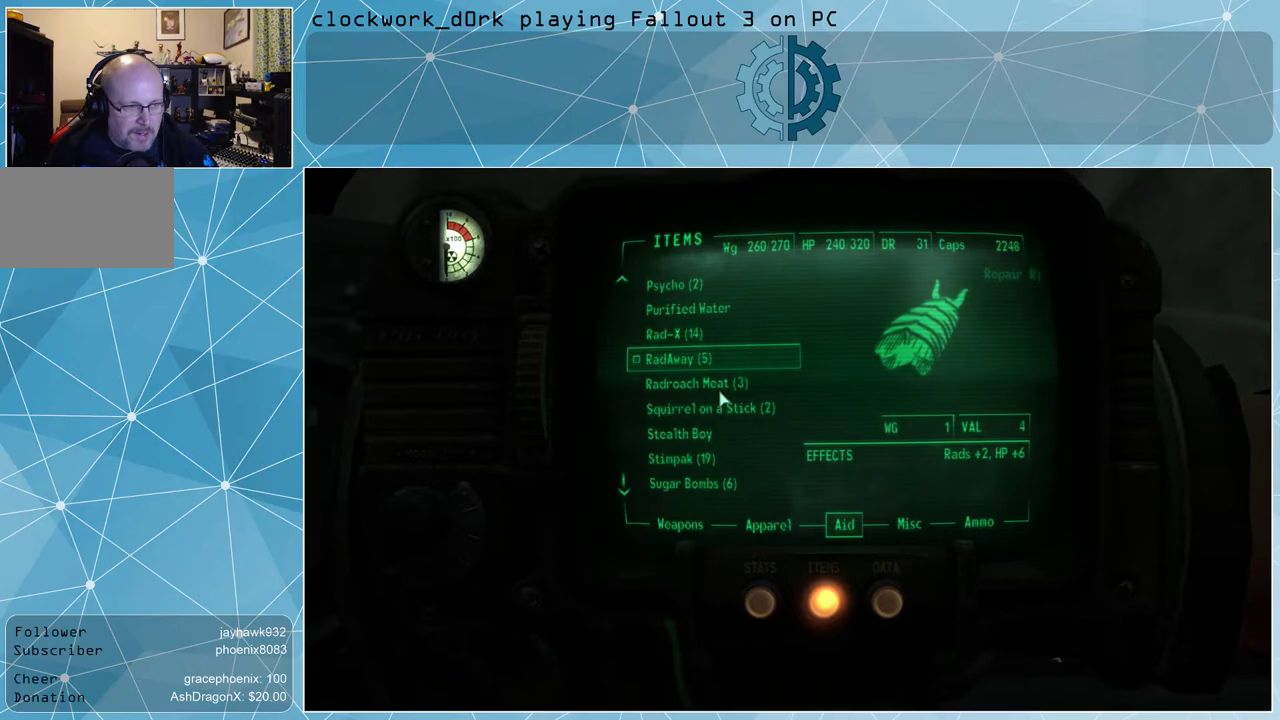
{"keys": [], "mouse": [], "events": []}
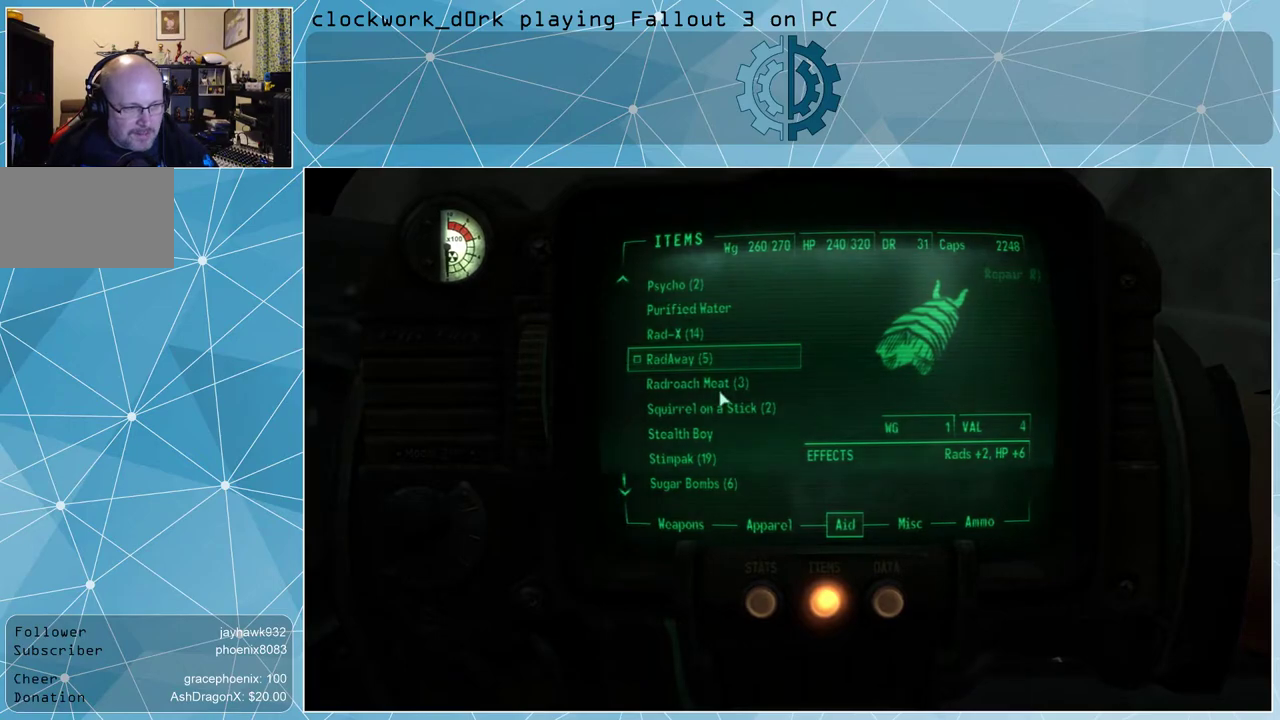
{"keys": [], "mouse": [], "events": []}
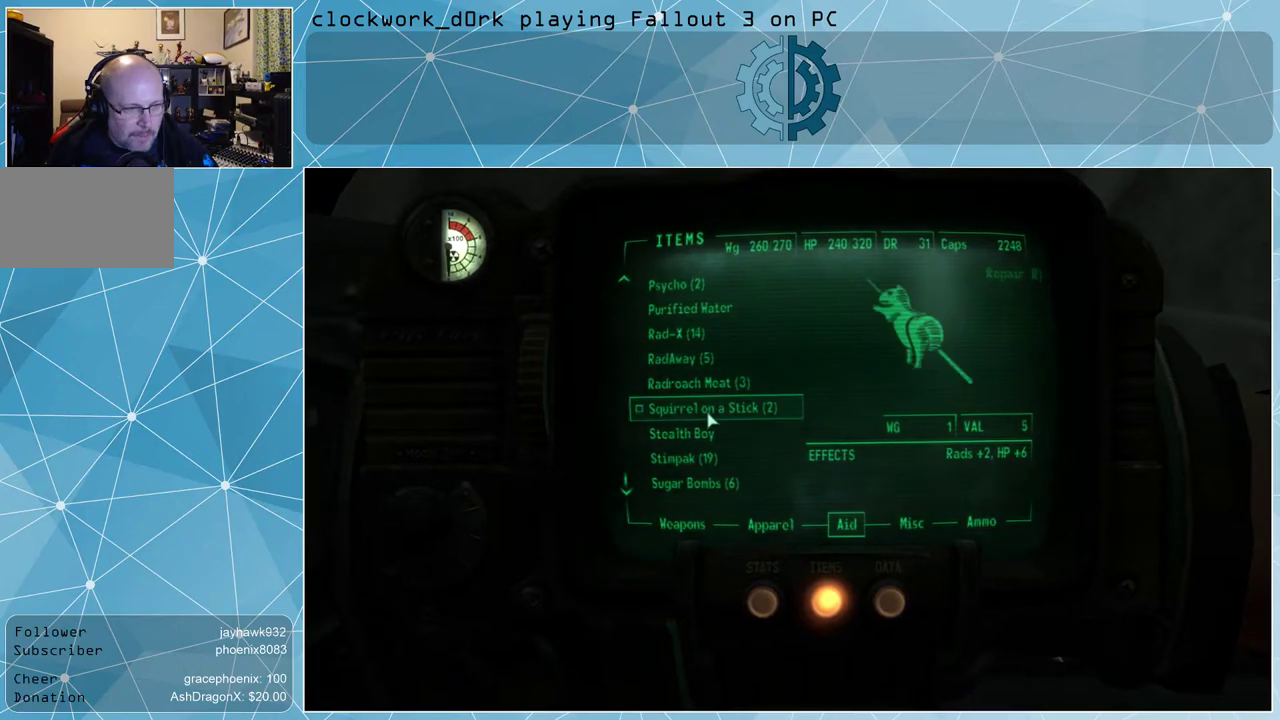
{"keys": [], "mouse": [], "events": []}
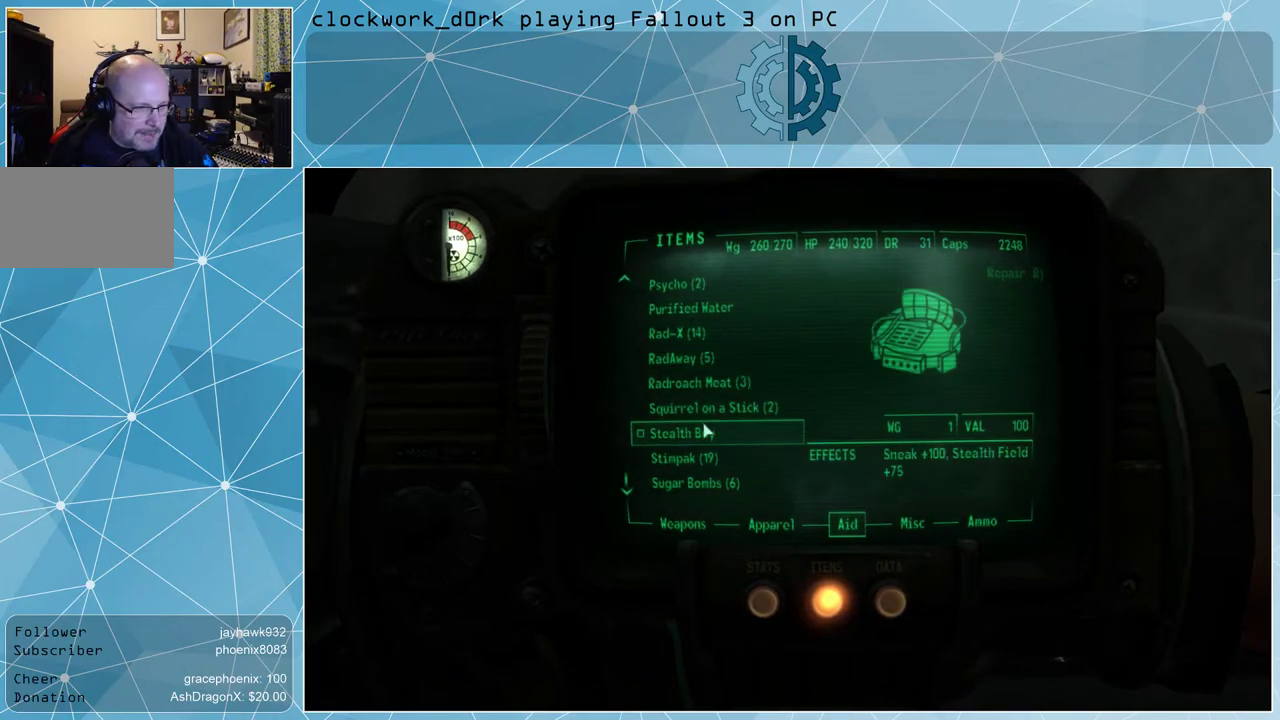
{"keys": [], "mouse": [], "events": []}
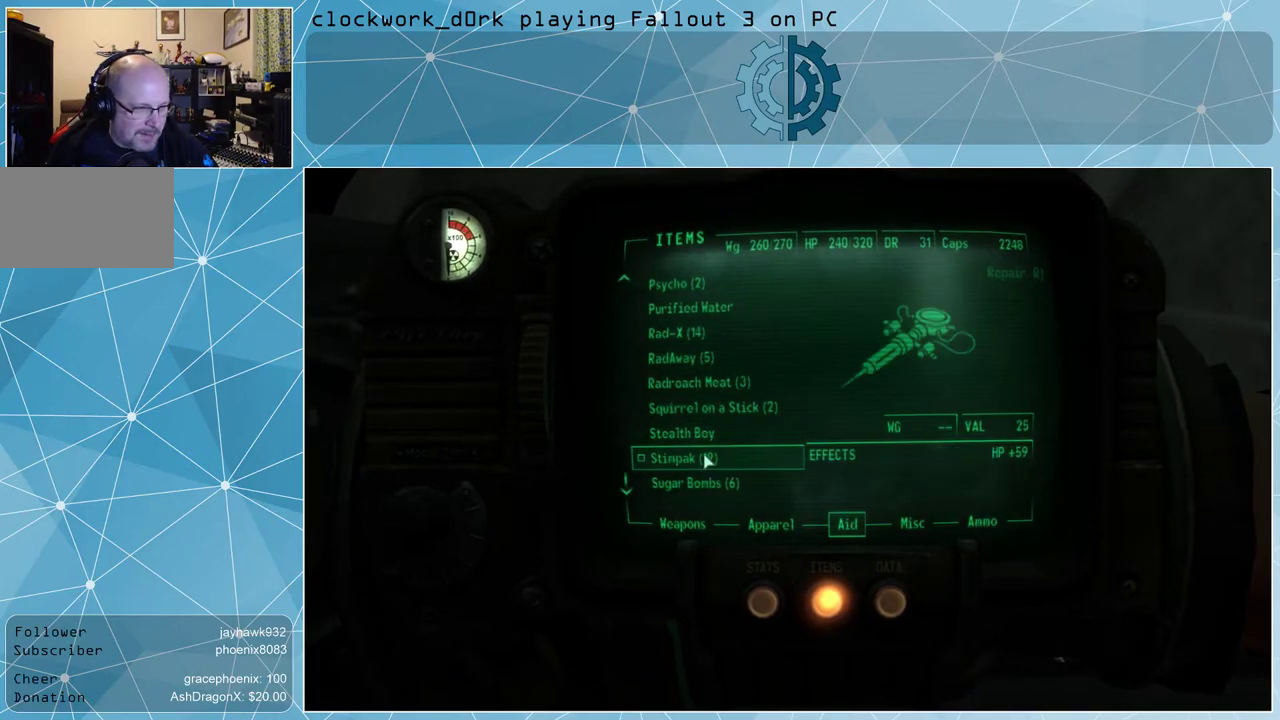
{"keys": [], "mouse": [], "events": [[33, "mouse_left", "down"], [100, "mouse_left", "up"], [467, "tab", "down"], [500, "tab", "up"]]}
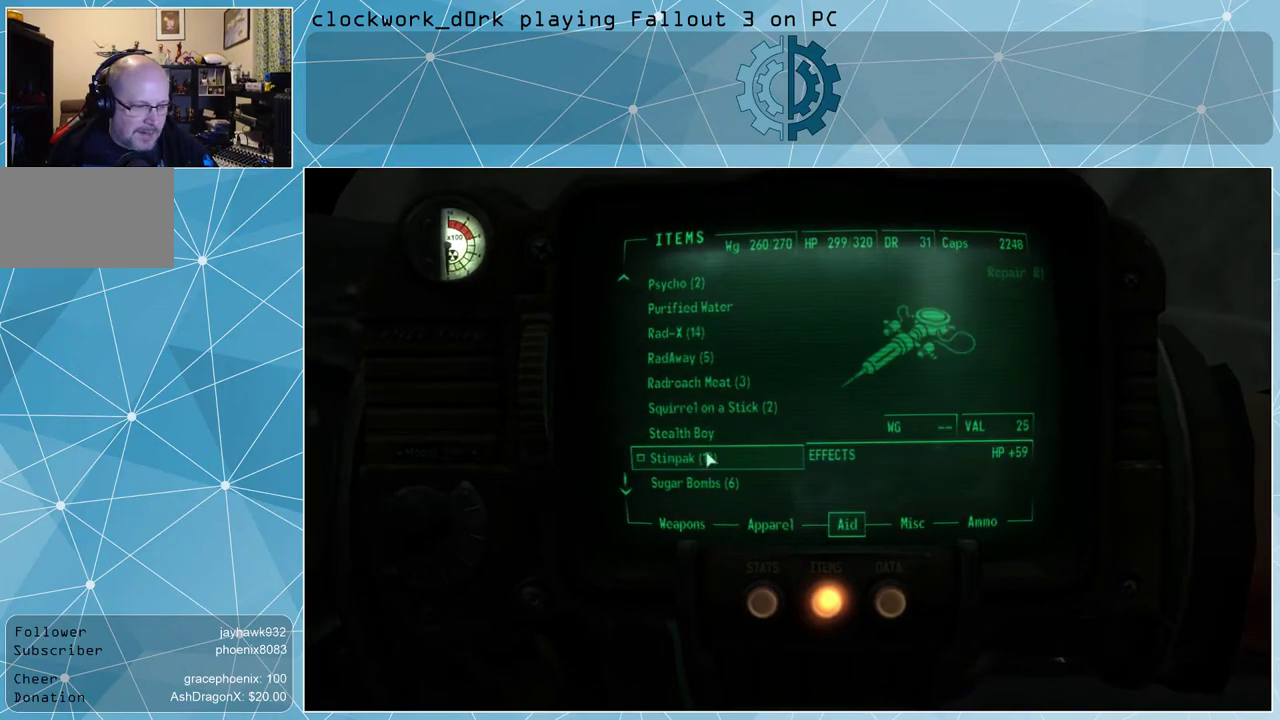
{"keys": [], "mouse": [], "events": []}
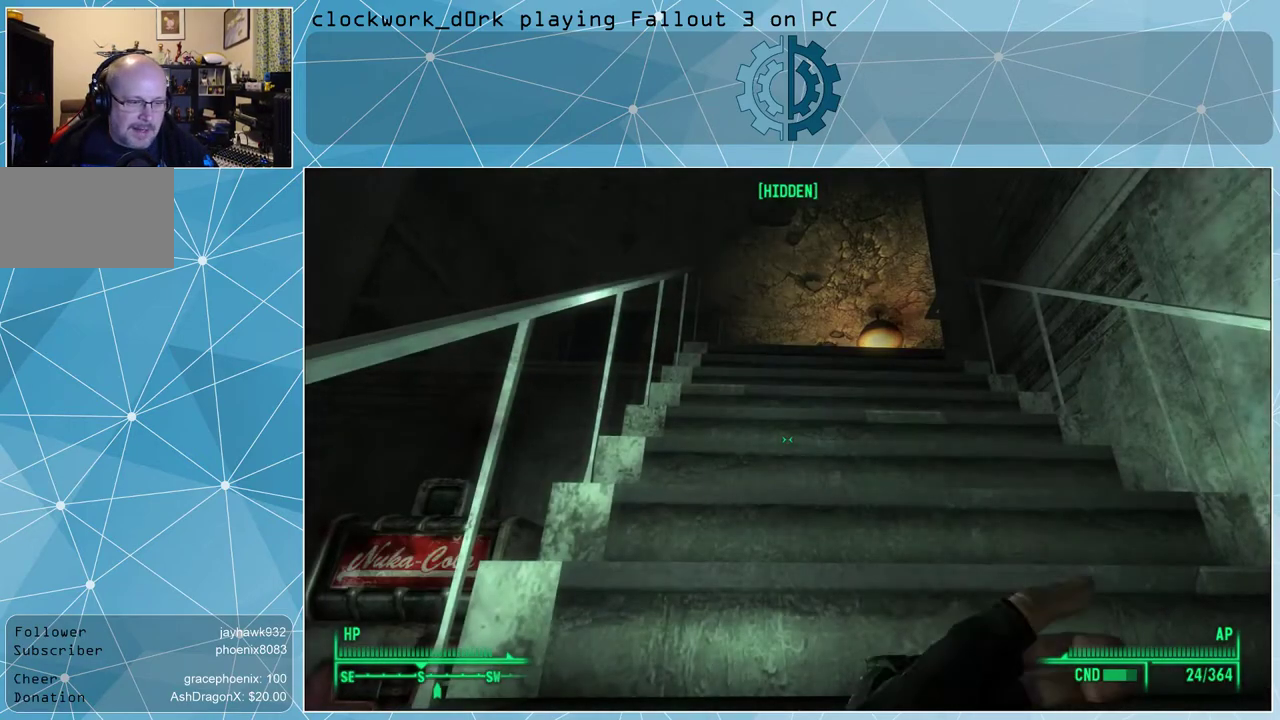
{"keys": ["w"], "mouse": [], "events": [[367, "w", "down"]]}
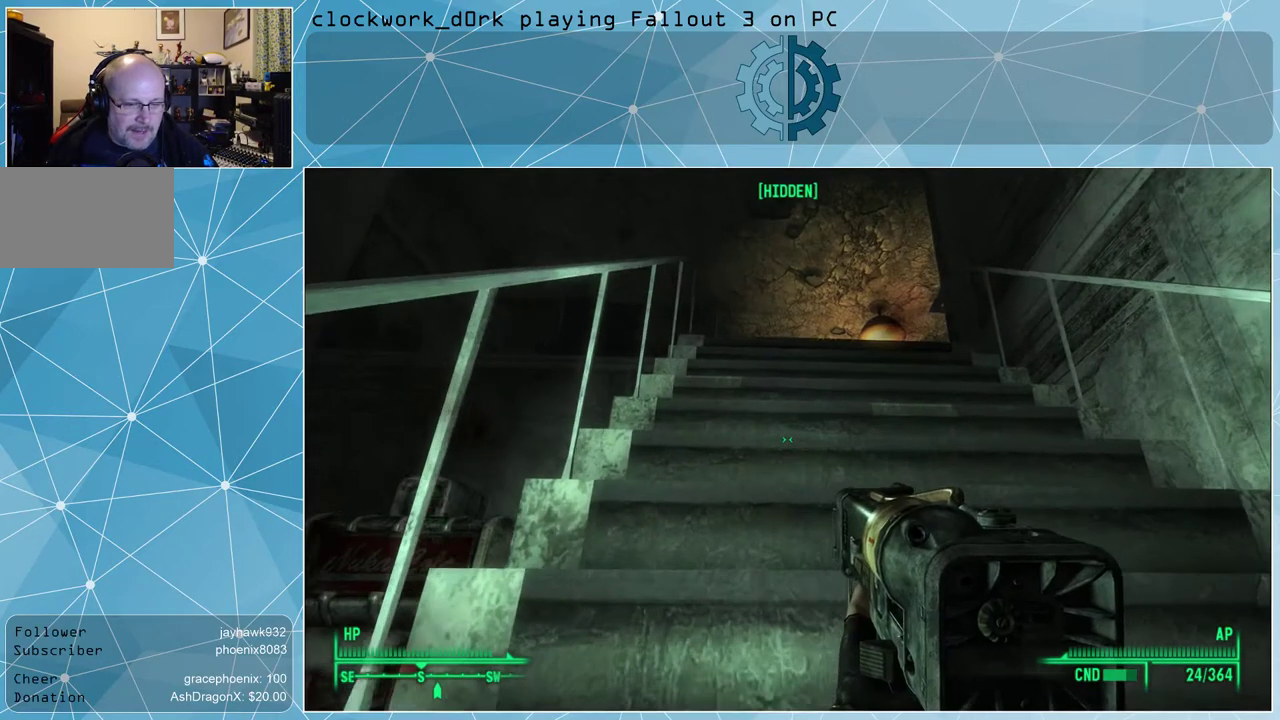
{"keys": ["w"], "mouse": [], "events": []}
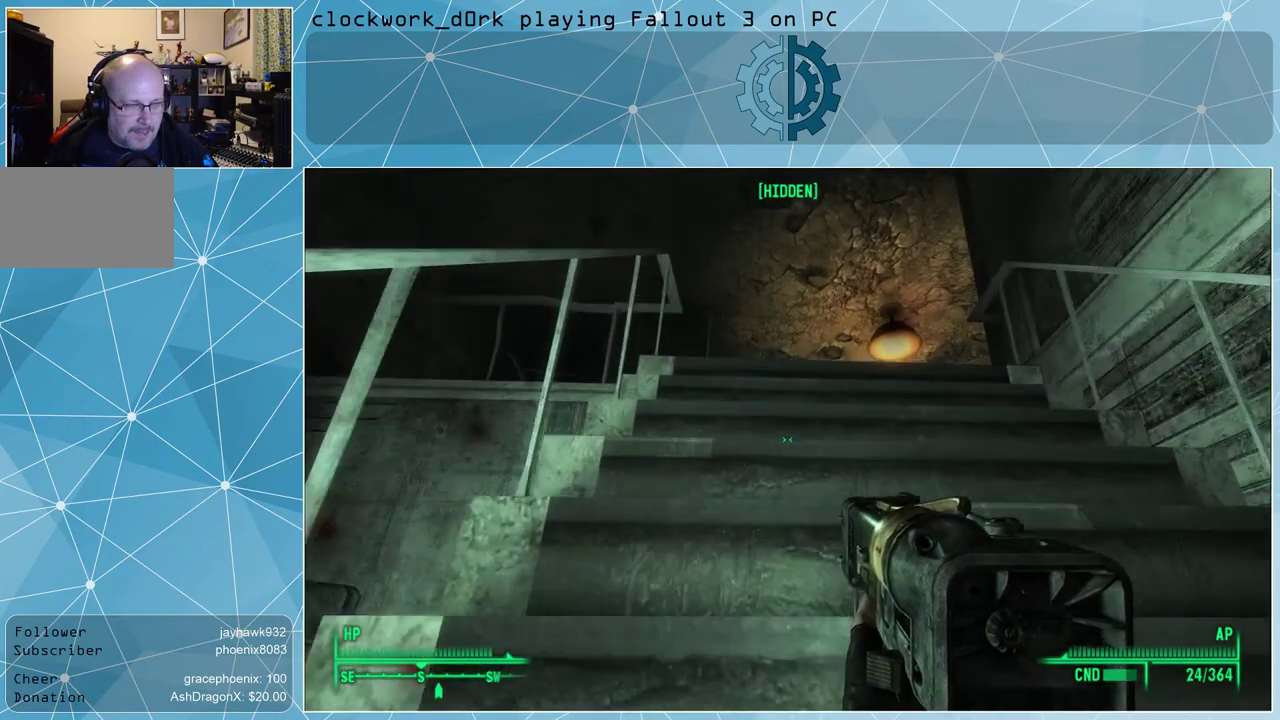
{"keys": ["w"], "mouse": [], "events": [[200, "a", "down"], [400, "a", "up"]]}
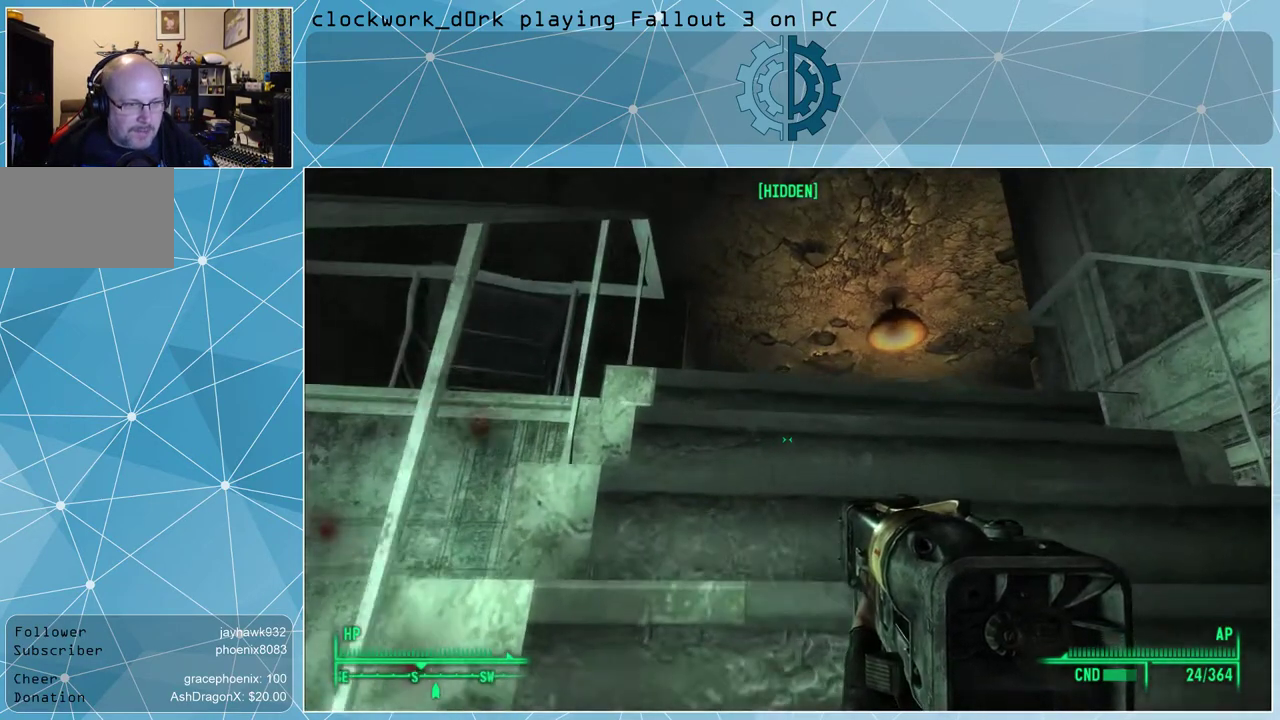
{"keys": [], "mouse": [], "events": [[133, "w", "up"], [300, "ctrl", "down"], [400, "ctrl", "up"]]}
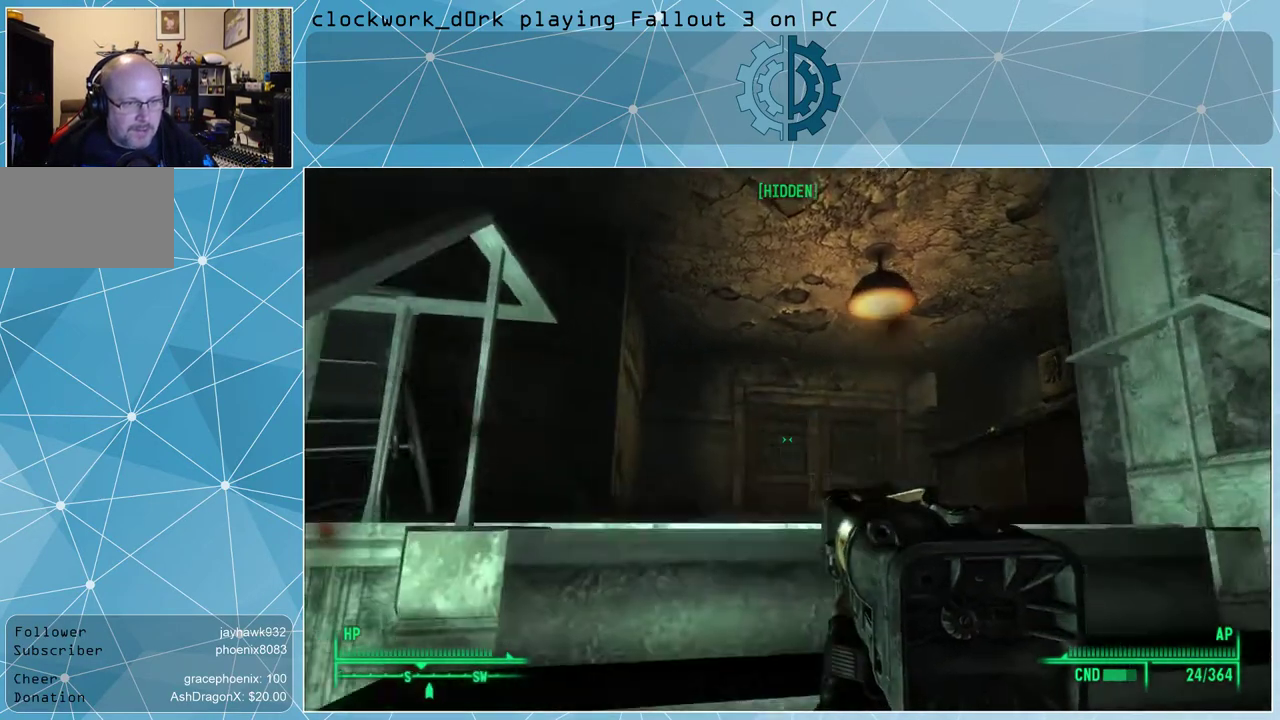
{"keys": [], "mouse": [], "events": []}
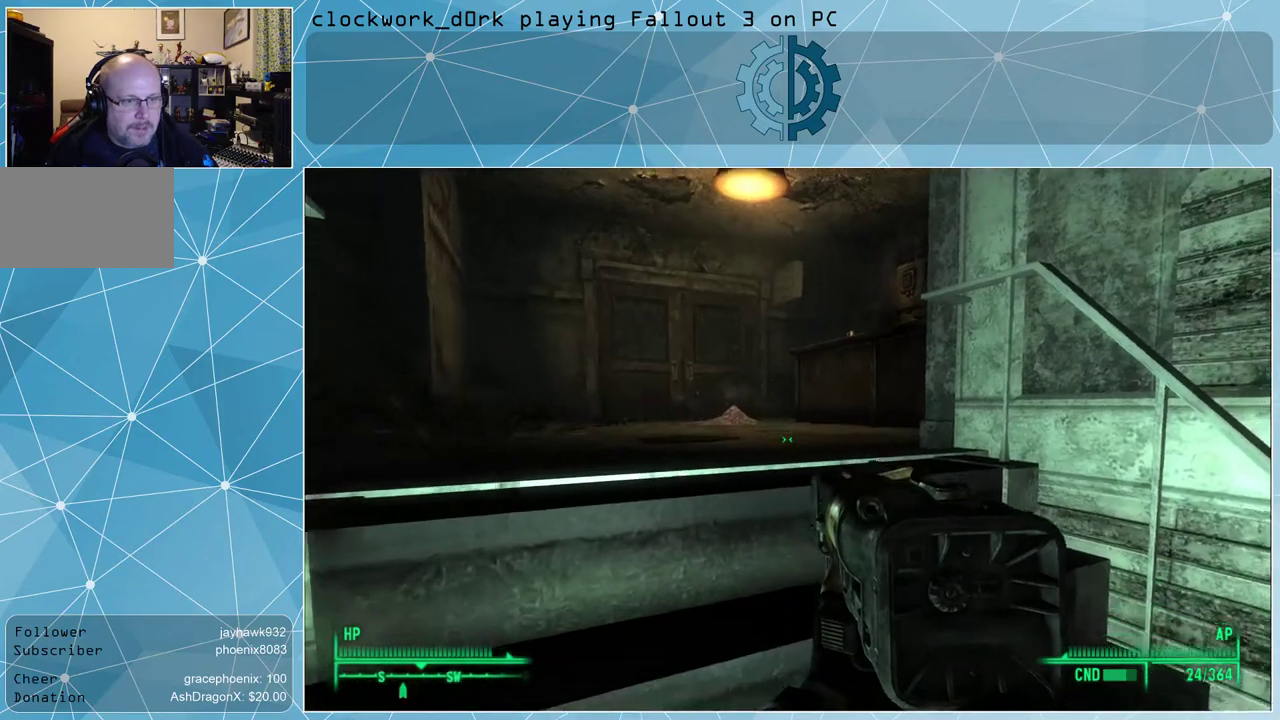
{"keys": [], "mouse": [], "events": []}
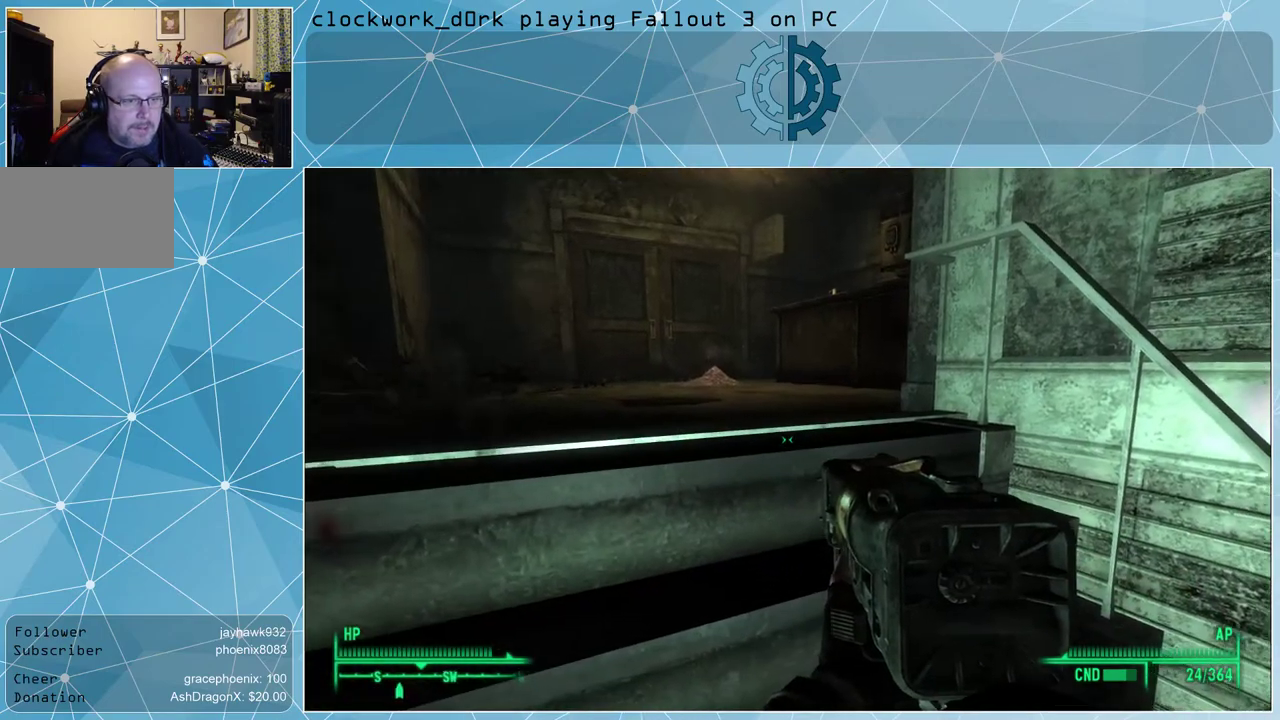
{"keys": [], "mouse": [], "events": [[33, "w", "down"], [400, "d", "down"], [400, "w", "up"], [500, "d", "up"]]}
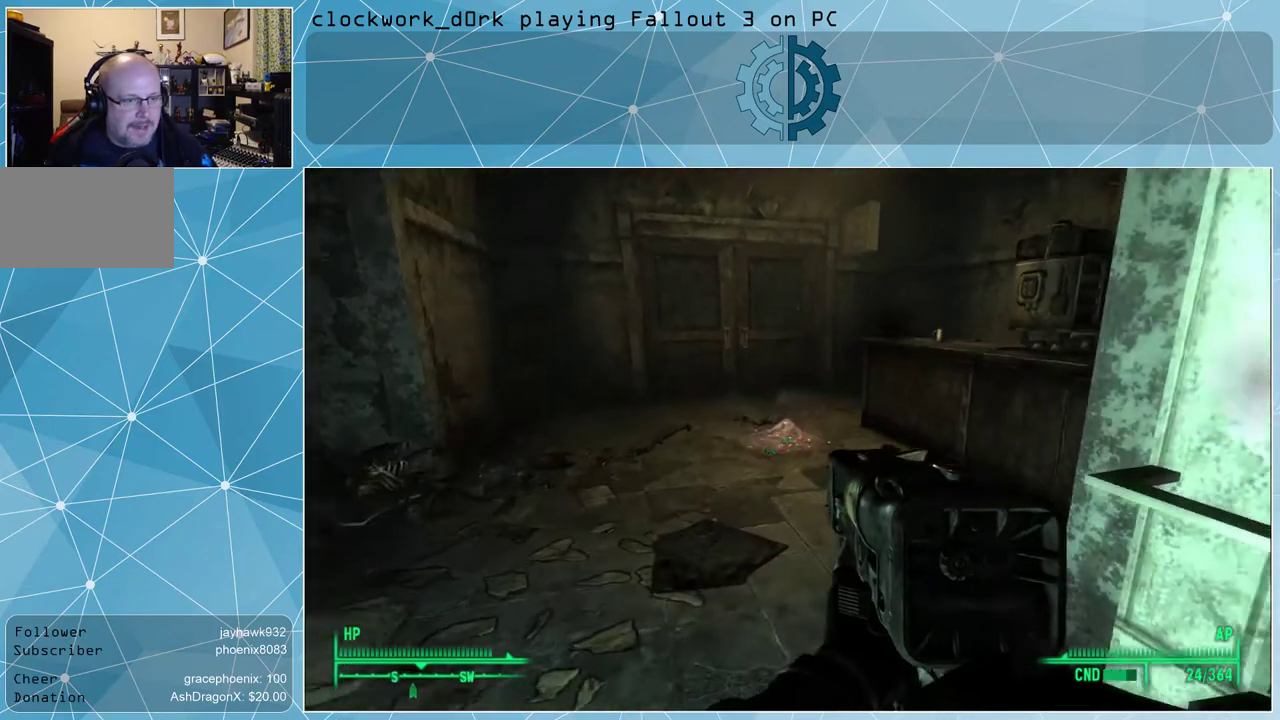
{"keys": [], "mouse": [], "events": []}
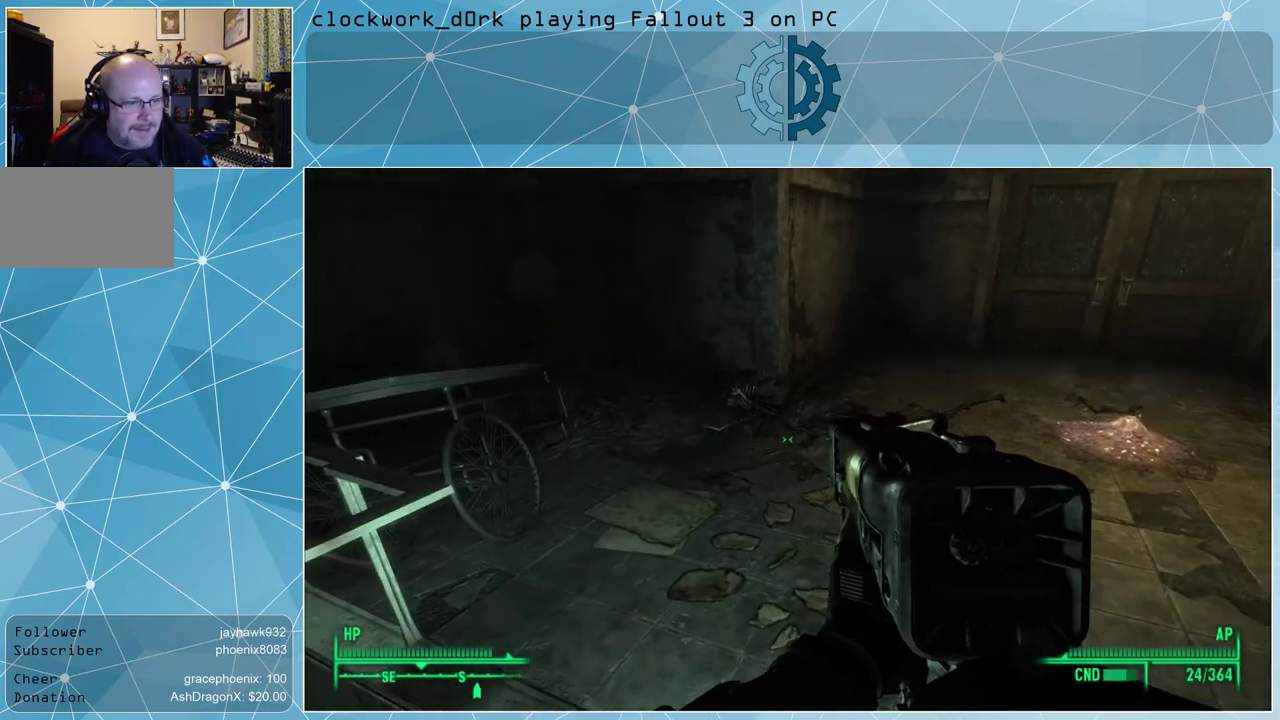
{"keys": [], "mouse": [], "events": [[67, "w", "down"], [433, "w", "up"]]}
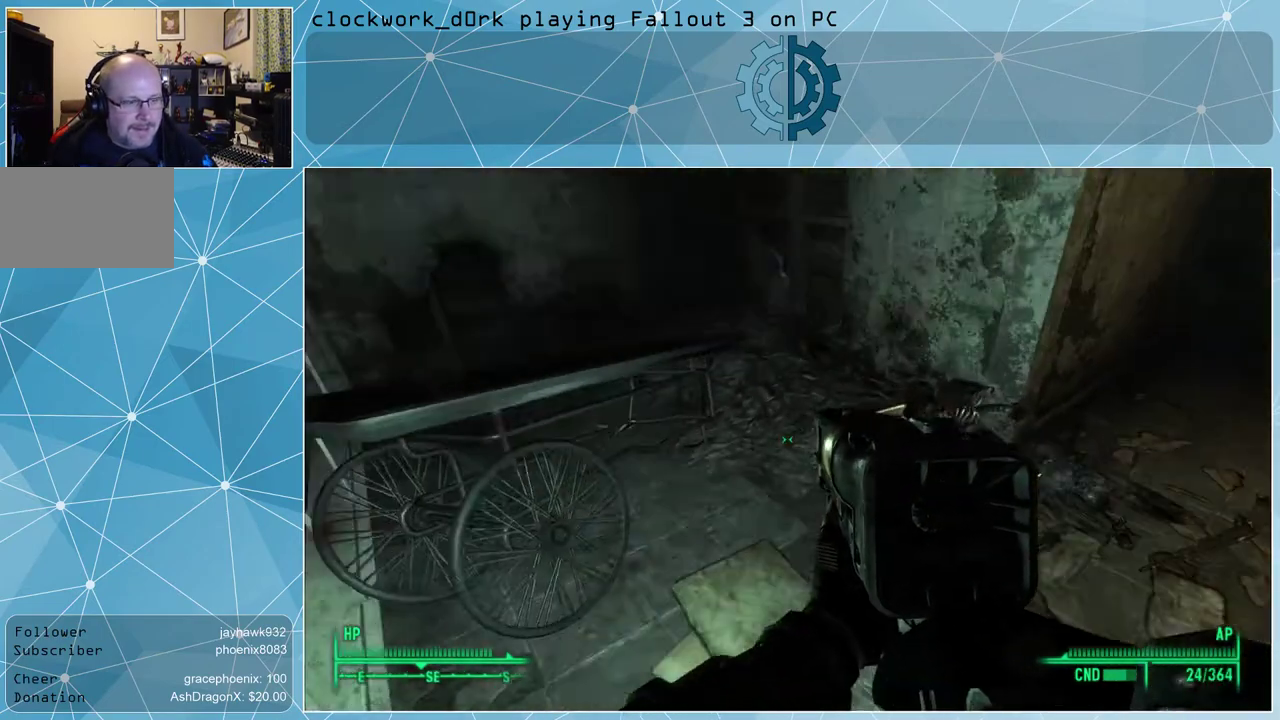
{"keys": ["ctrl"], "mouse": [], "events": [[500, "ctrl", "down"]]}
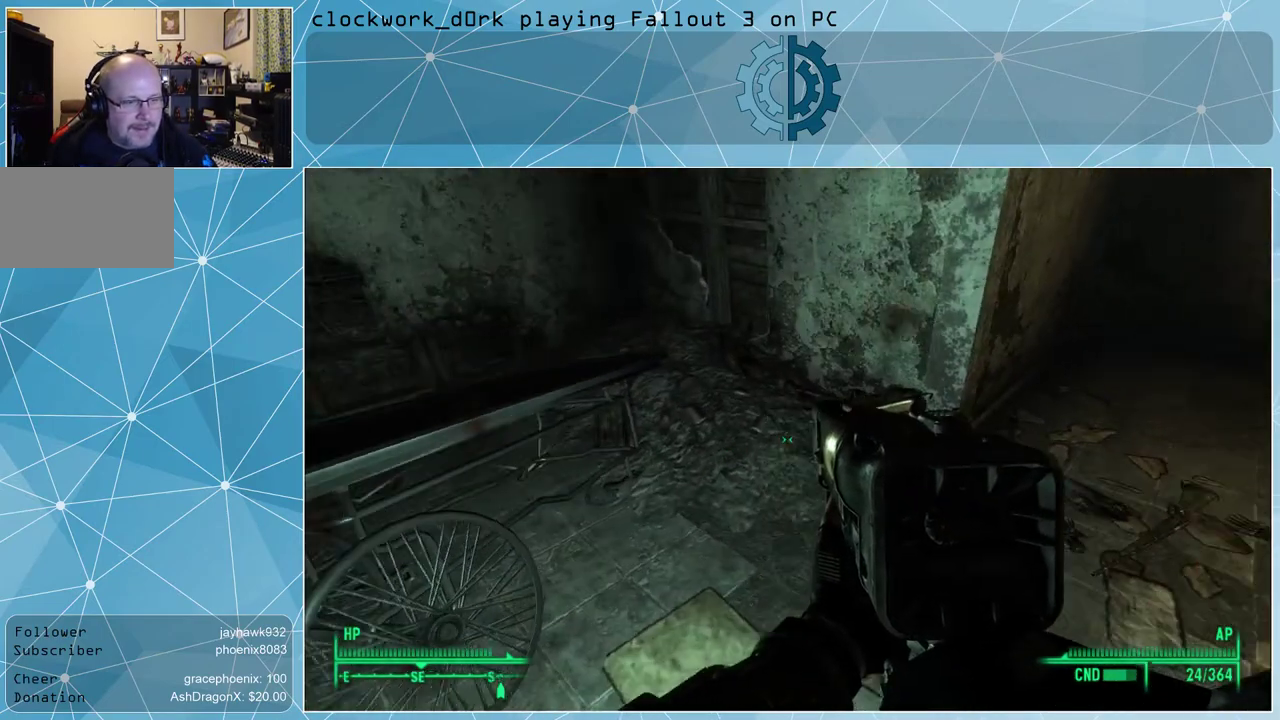
{"keys": ["w"], "mouse": [], "events": [[100, "ctrl", "up"], [500, "w", "down"]]}
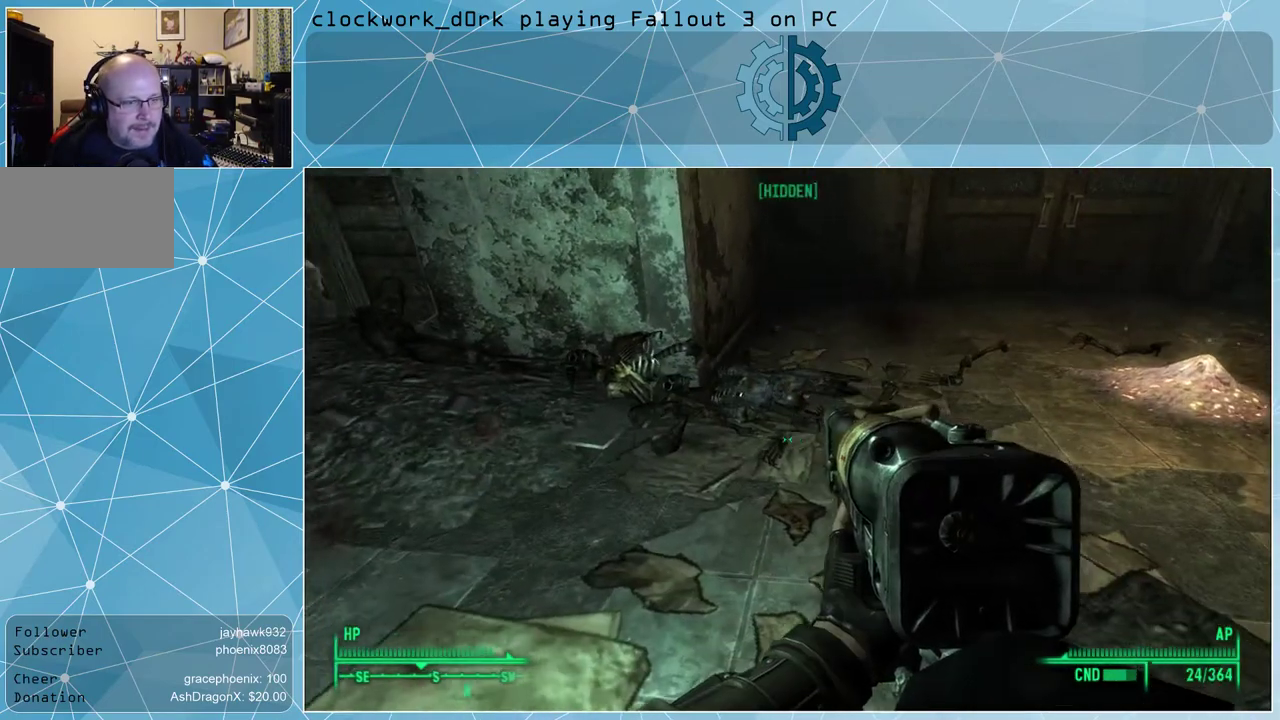
{"keys": [], "mouse": [], "events": [[333, "w", "up"]]}
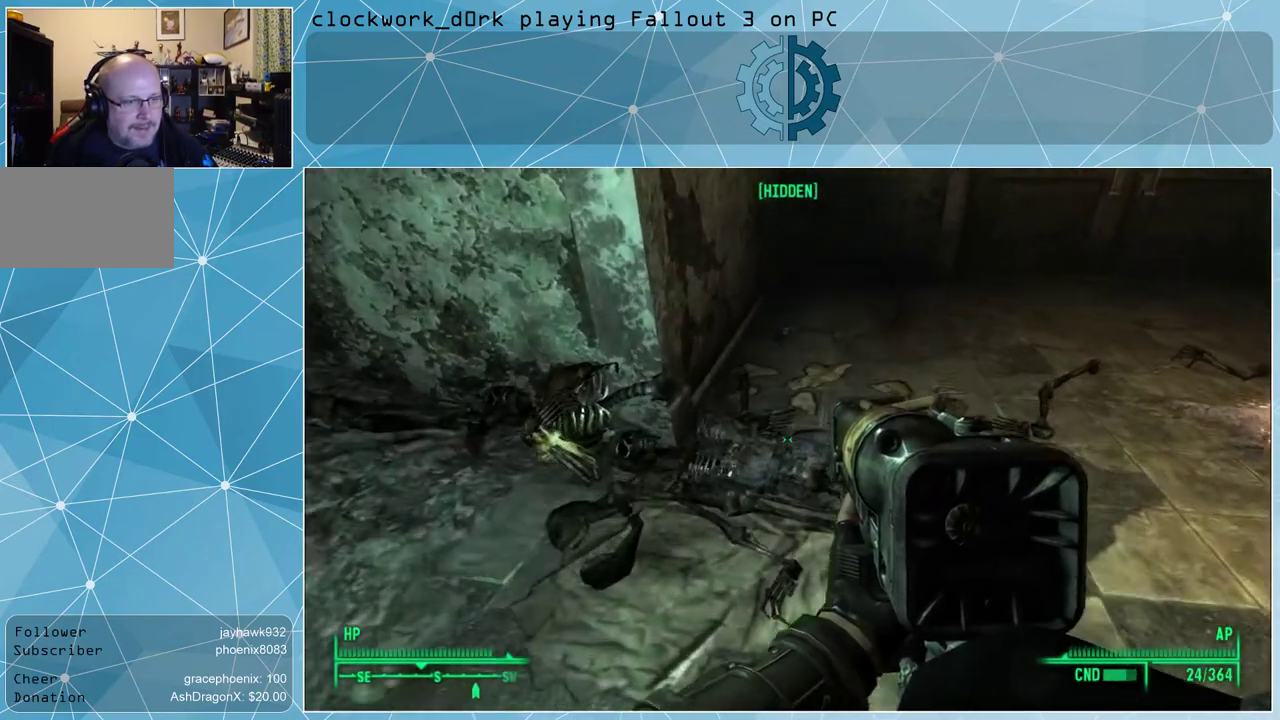
{"keys": [], "mouse": [], "events": []}
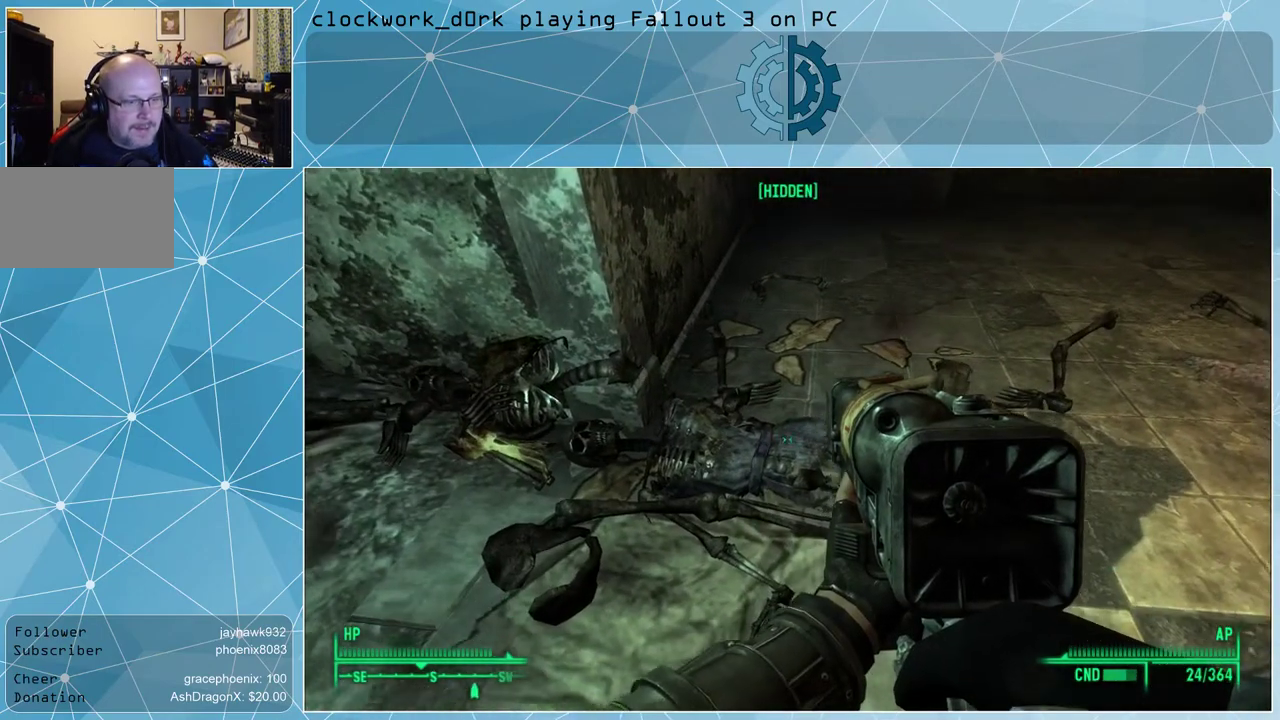
{"keys": [], "mouse": [], "events": []}
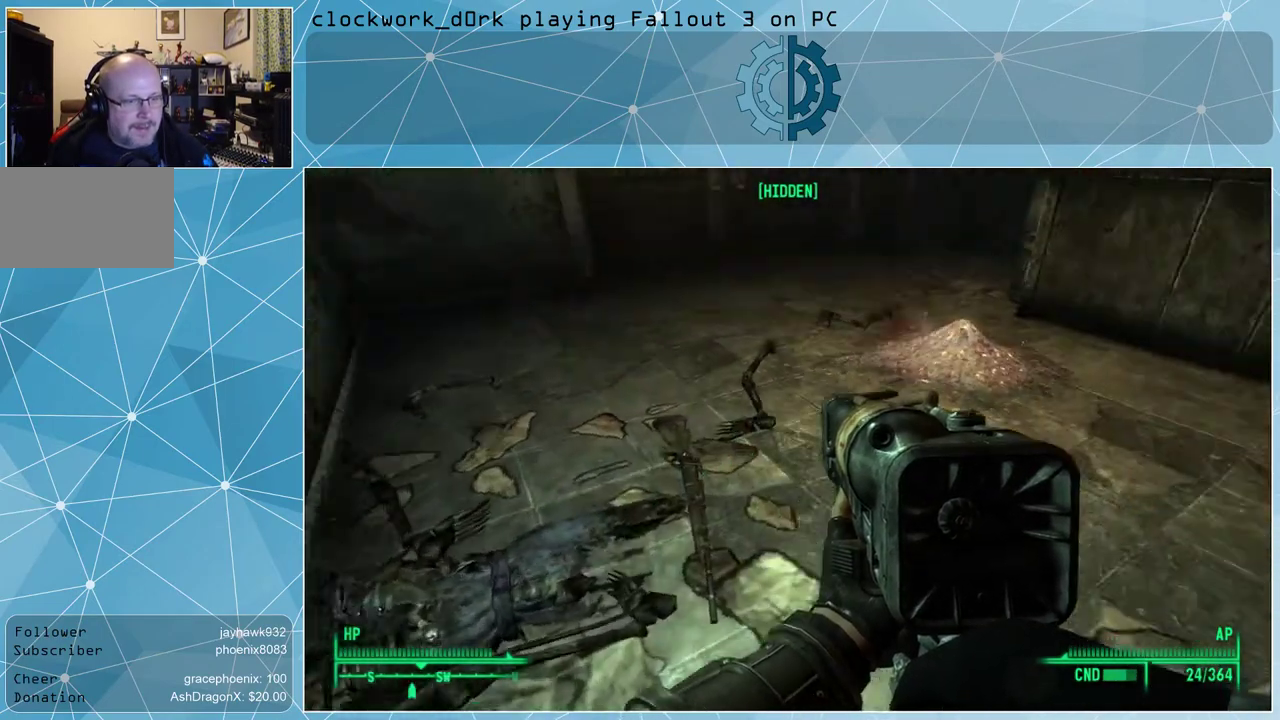
{"keys": ["w"], "mouse": [], "events": [[100, "d", "down"], [233, "w", "down"], [400, "d", "up"]]}
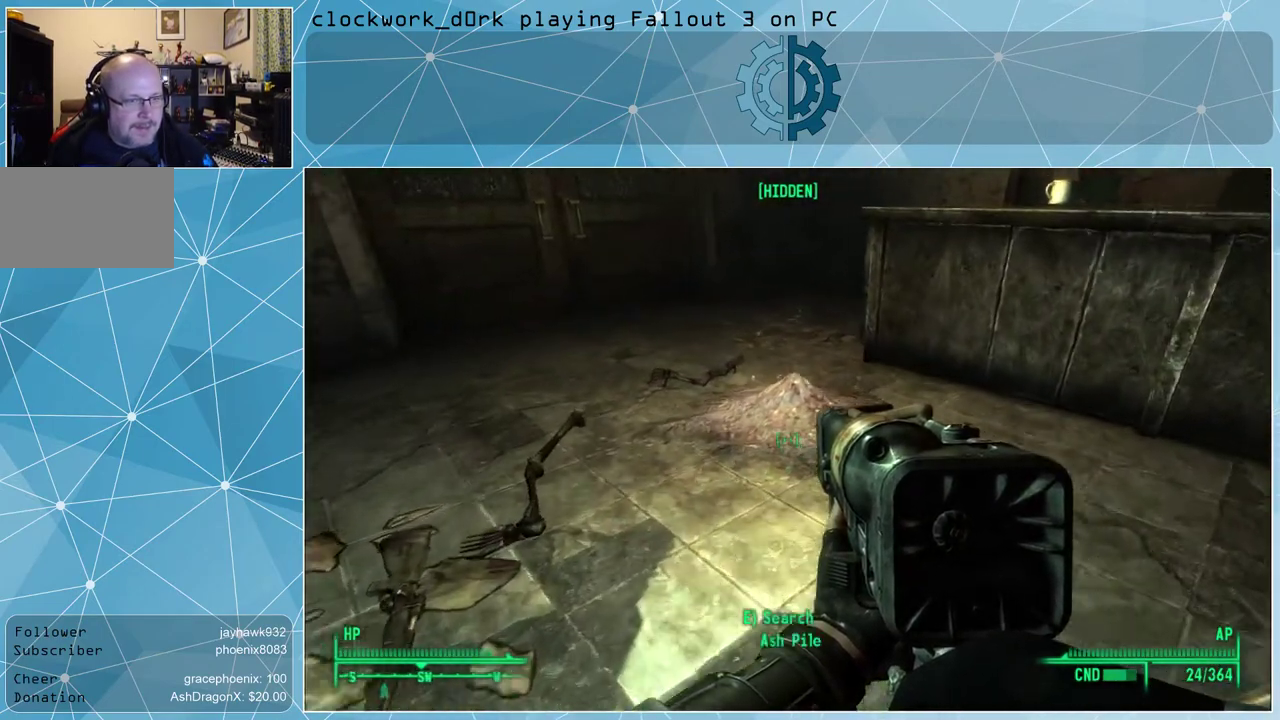
{"keys": ["e"], "mouse": [], "events": [[167, "w", "up"], [500, "e", "down"]]}
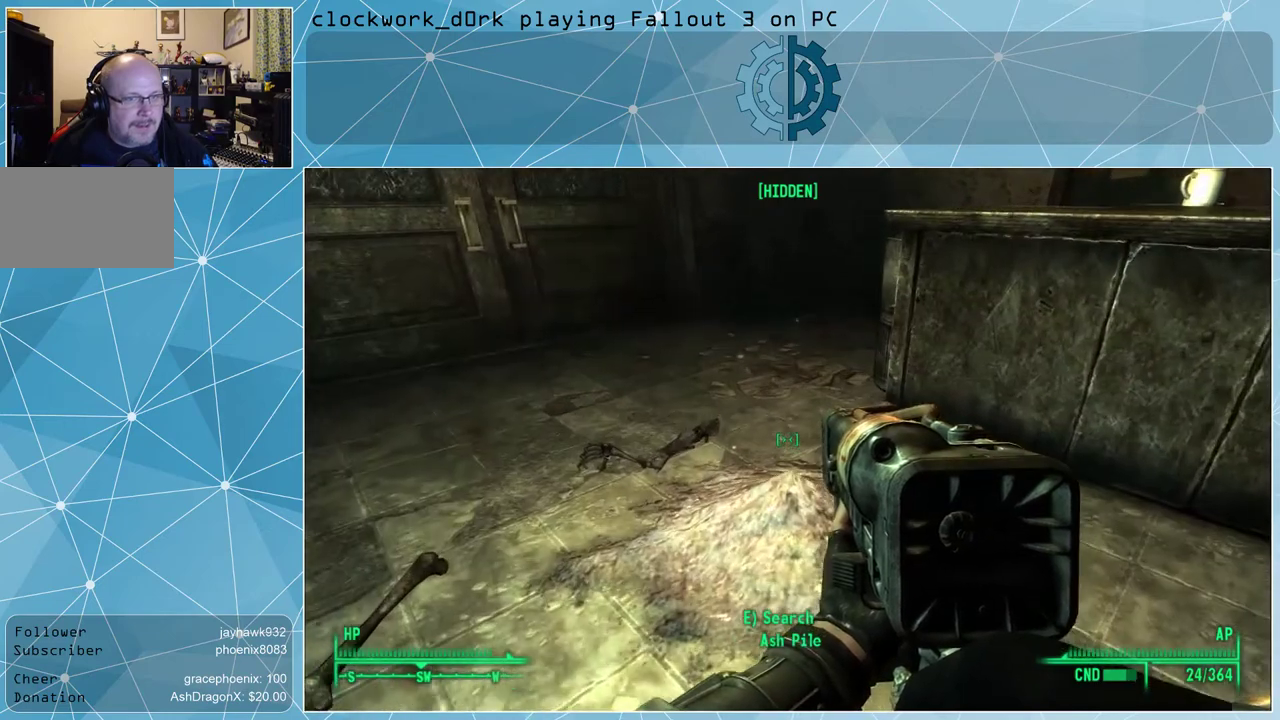
{"keys": [], "mouse": [], "events": [[100, "e", "up"]]}